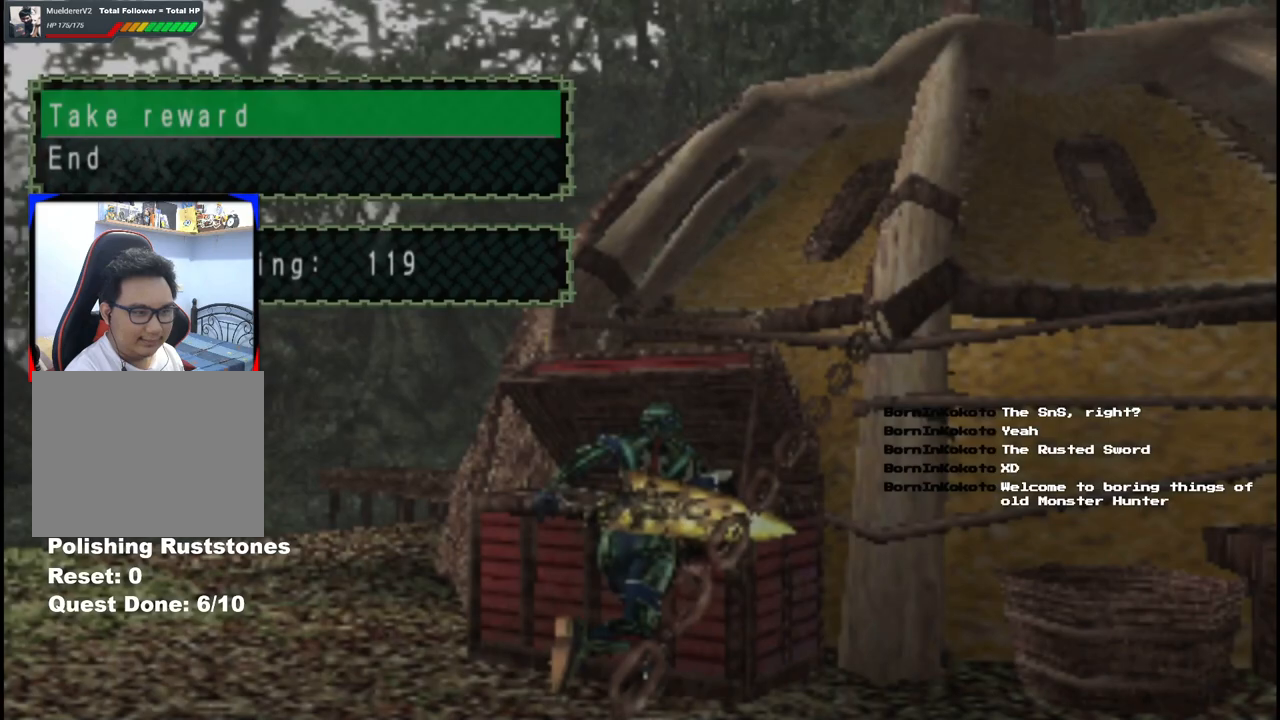
Gameplay with a controller (Xbox layout); each line is a JSON object with the inputs held at the frame after it. "events" lists button and stick changes between this image and that frame as [ms after this image, input, new state], when the widget could be followed in between. Not read: L2 L3 R2 R3.
{"buttons": [], "left_stick": "center", "right_stick": "center", "events": [[183, "A", "down"], [317, "A", "up"]]}
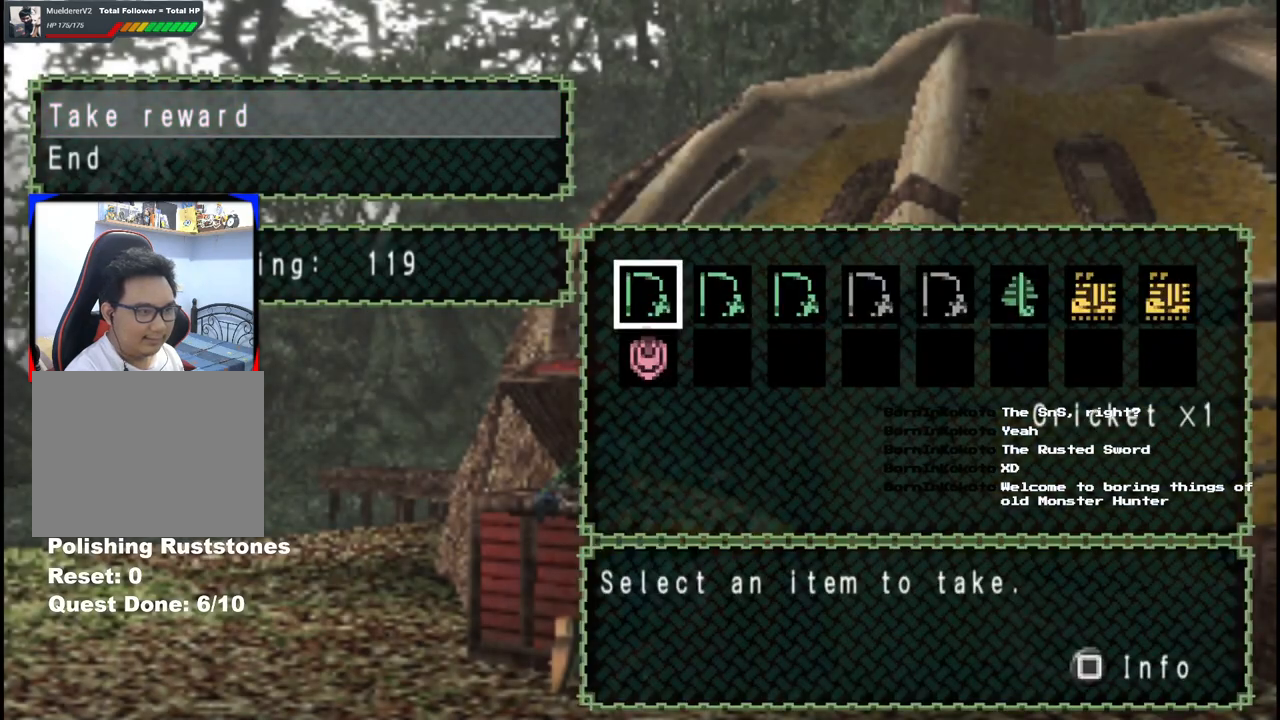
{"buttons": [], "left_stick": "center", "right_stick": "center", "events": [[133, "B", "down"], [250, "B", "up"], [300, "DPAD_DOWN", "down"], [383, "A", "down"], [400, "DPAD_DOWN", "up"], [500, "A", "up"]]}
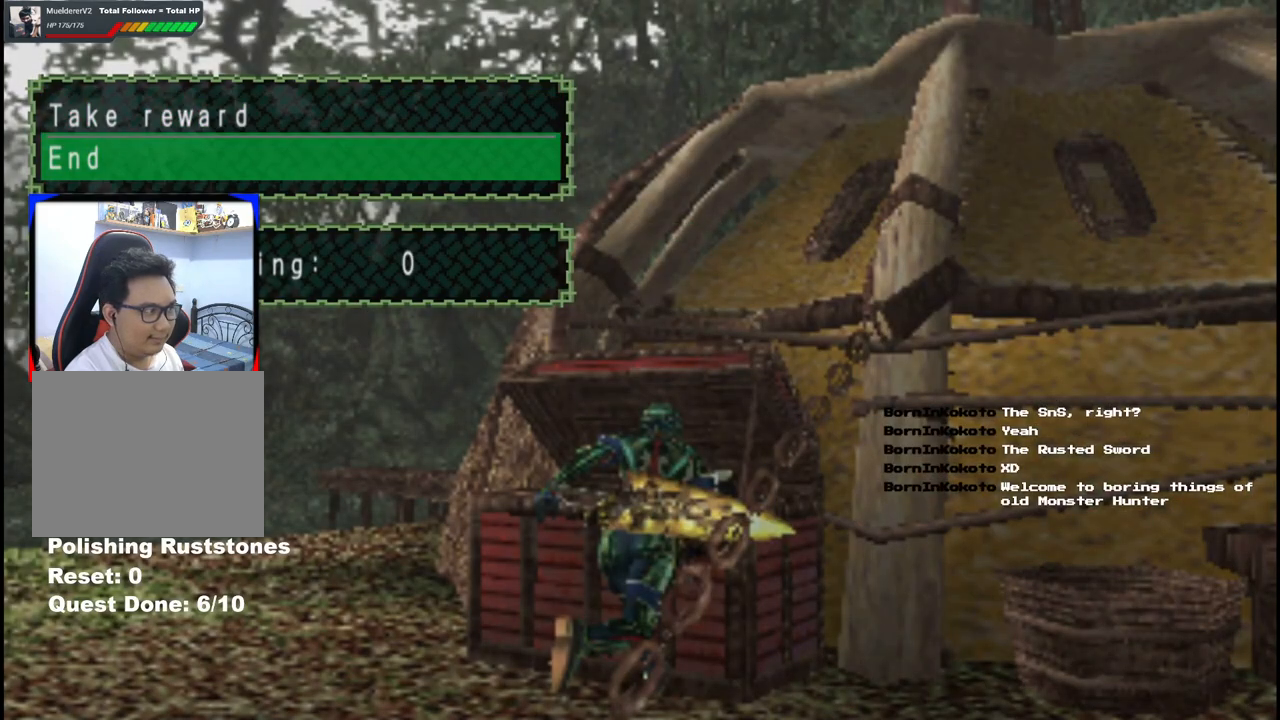
{"buttons": ["A"], "left_stick": "center", "right_stick": "center", "events": [[100, "A", "down"], [167, "A", "up"], [300, "A", "down"], [367, "A", "up"], [500, "A", "down"]]}
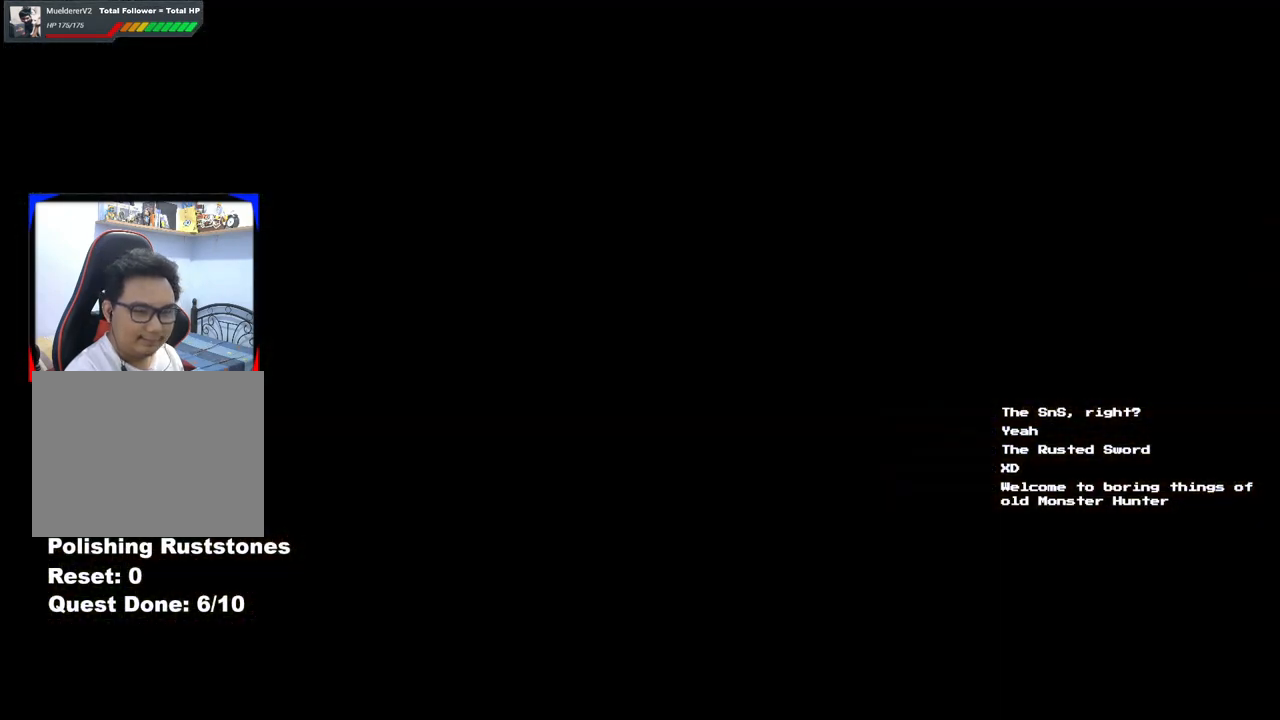
{"buttons": [], "left_stick": "center", "right_stick": "center", "events": [[67, "A", "up"]]}
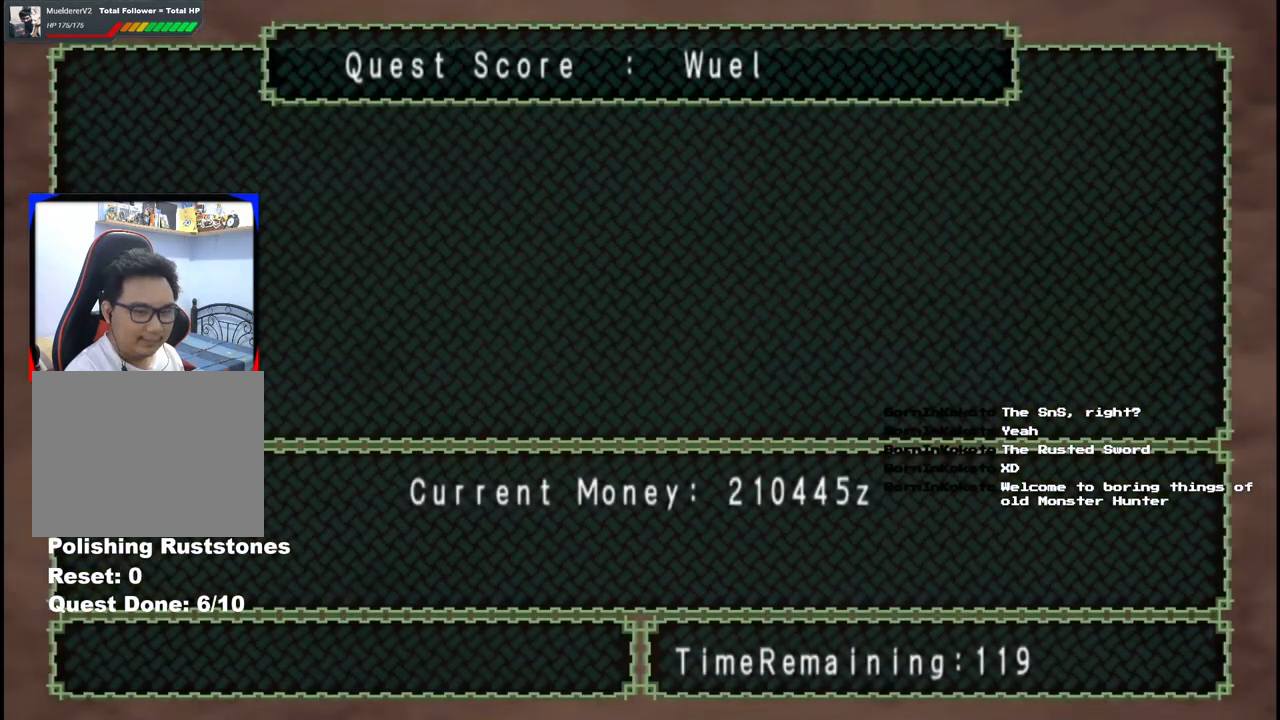
{"buttons": ["A"], "left_stick": "center", "right_stick": "center", "events": [[50, "A", "down"], [150, "A", "up"], [283, "A", "down"], [367, "A", "up"], [500, "A", "down"]]}
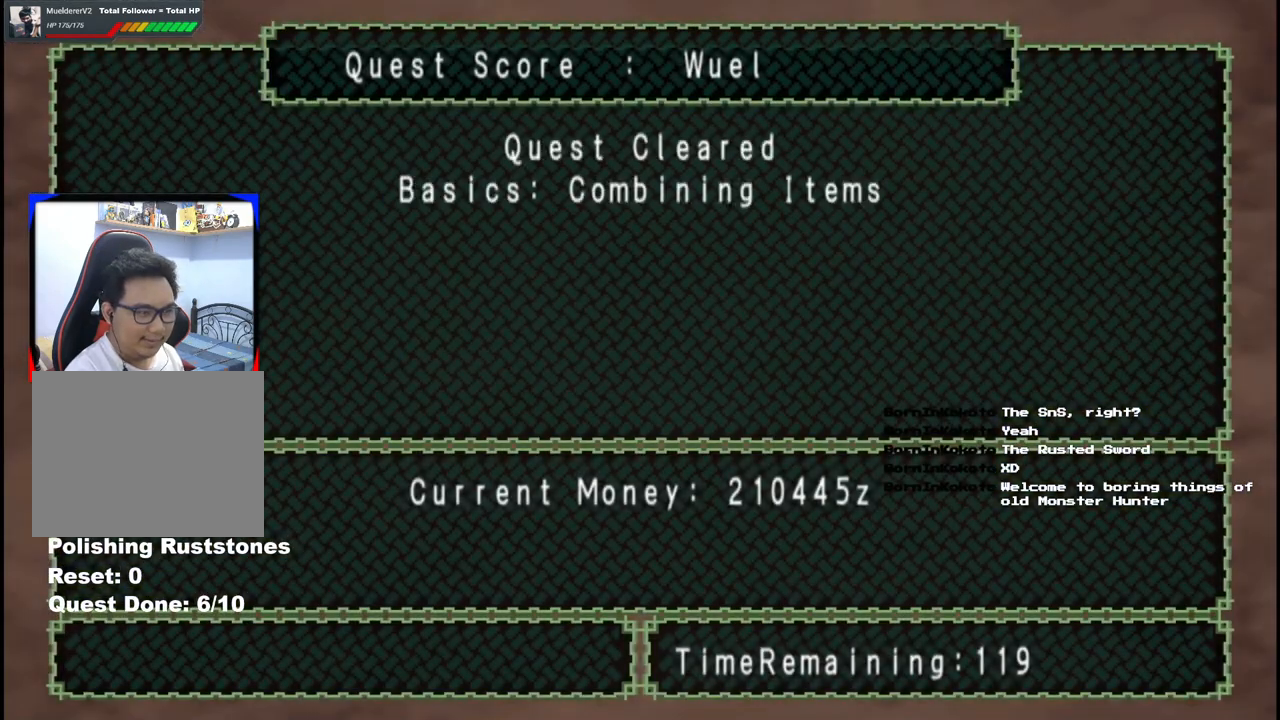
{"buttons": [], "left_stick": "center", "right_stick": "center", "events": [[100, "A", "up"], [200, "A", "down"], [283, "A", "up"], [400, "A", "down"], [483, "A", "up"]]}
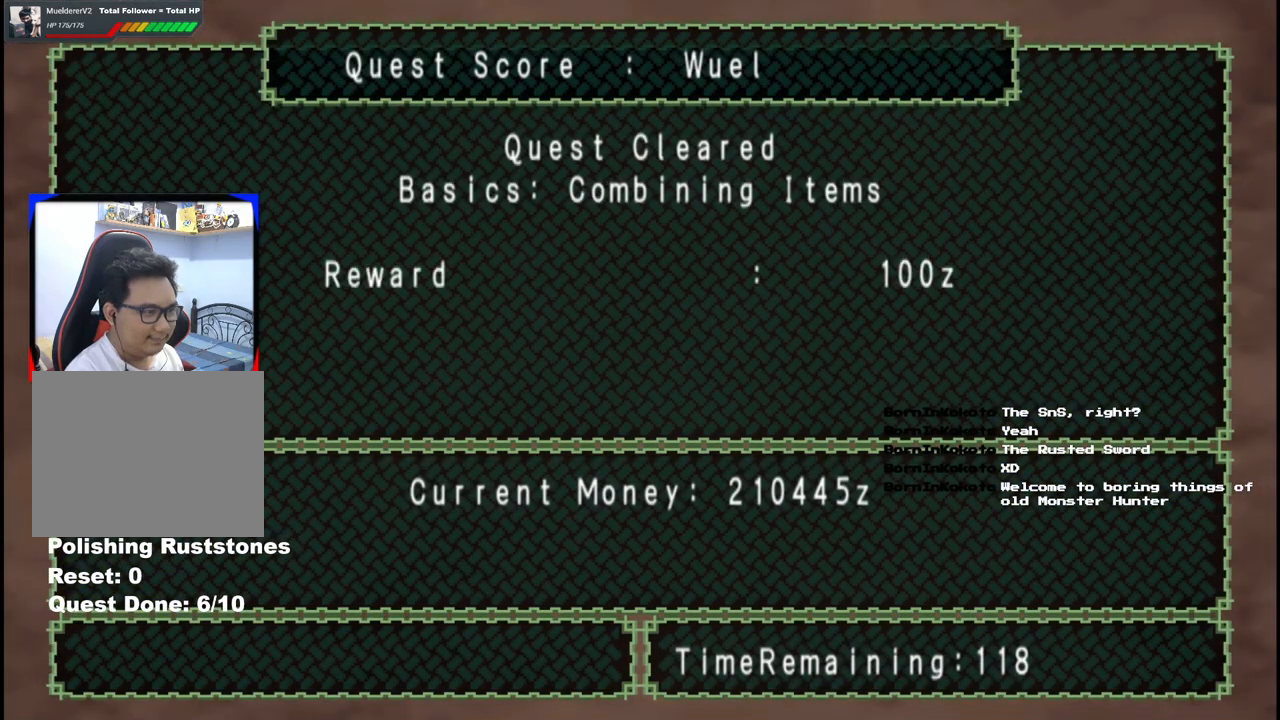
{"buttons": ["A"], "left_stick": "center", "right_stick": "center", "events": [[100, "A", "down"], [167, "A", "up"], [283, "A", "down"], [367, "A", "up"], [467, "A", "down"]]}
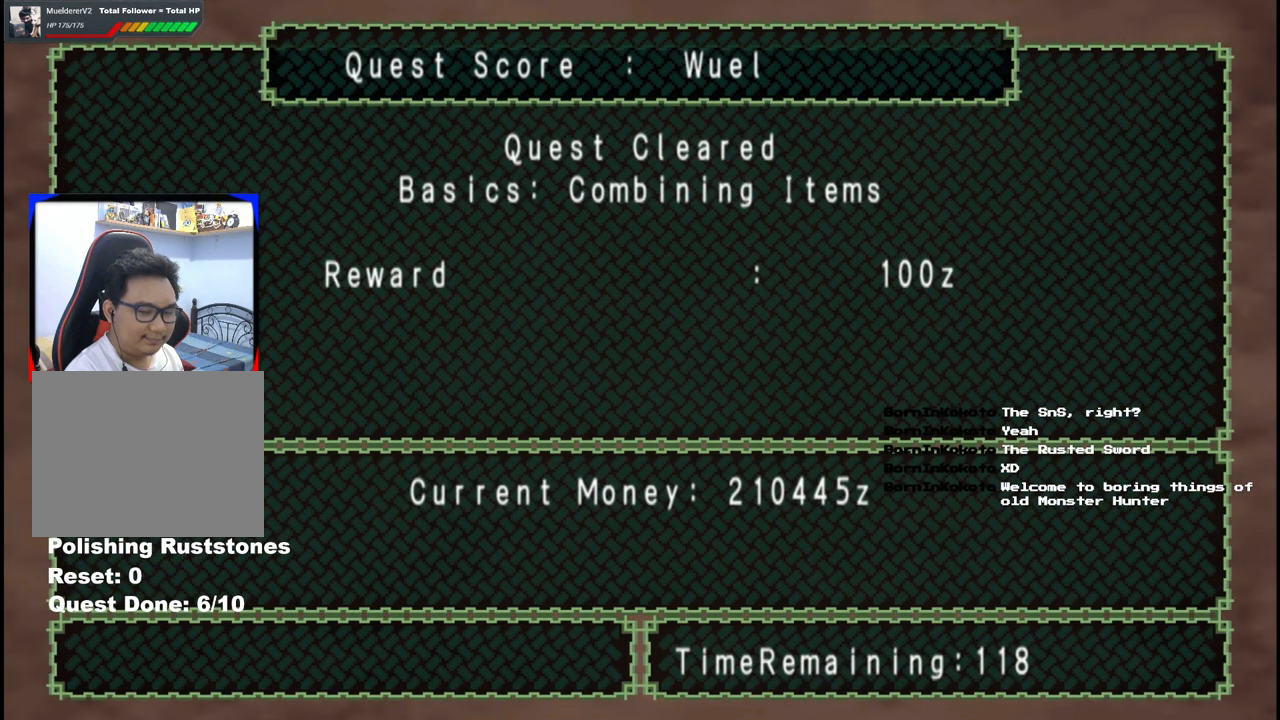
{"buttons": [], "left_stick": "center", "right_stick": "center", "events": [[50, "A", "up"], [150, "A", "down"], [233, "A", "up"], [333, "A", "down"], [433, "A", "up"]]}
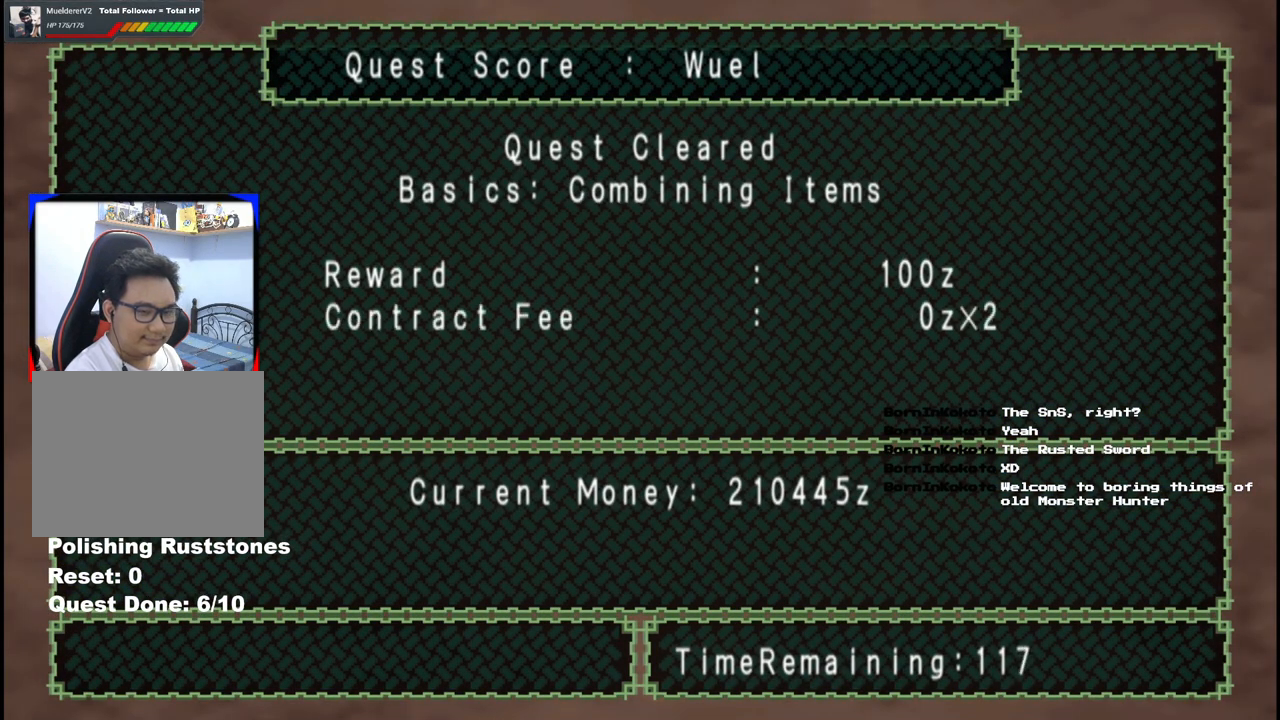
{"buttons": [], "left_stick": "center", "right_stick": "center", "events": [[33, "A", "down"], [133, "A", "up"], [233, "A", "down"], [350, "A", "up"]]}
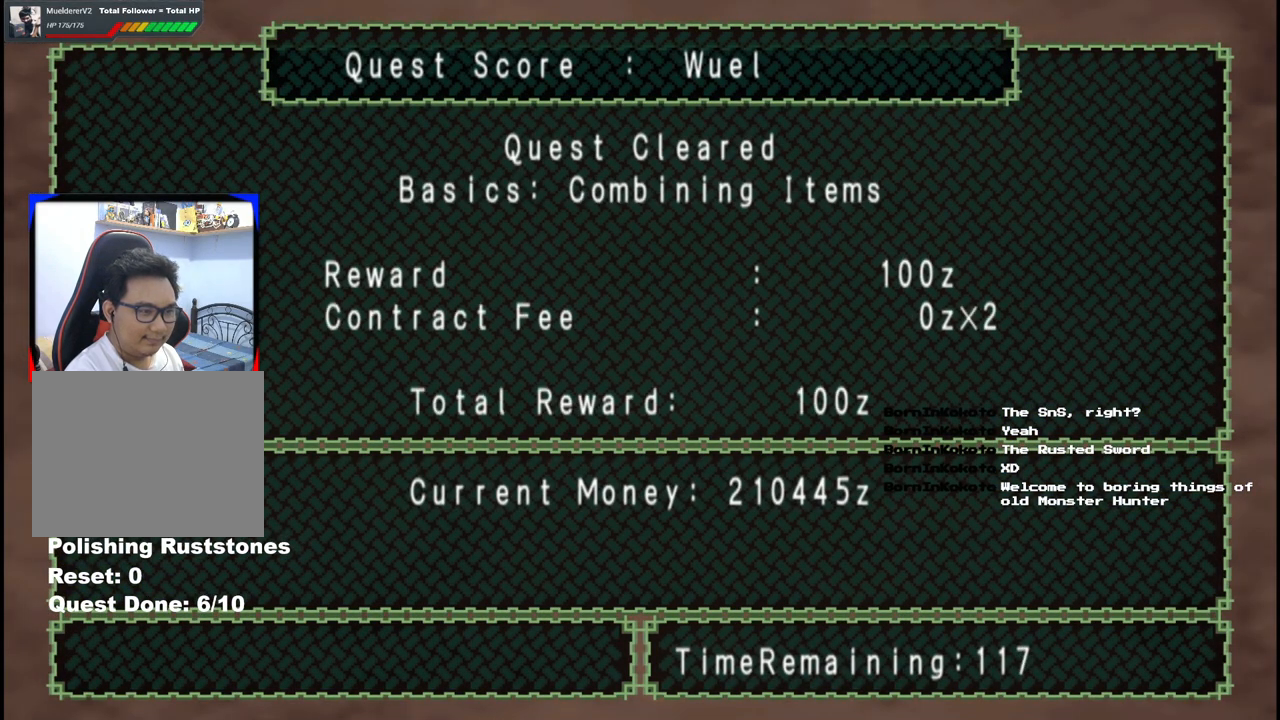
{"buttons": ["A"], "left_stick": "center", "right_stick": "center", "events": [[233, "A", "down"], [333, "A", "up"], [417, "A", "down"]]}
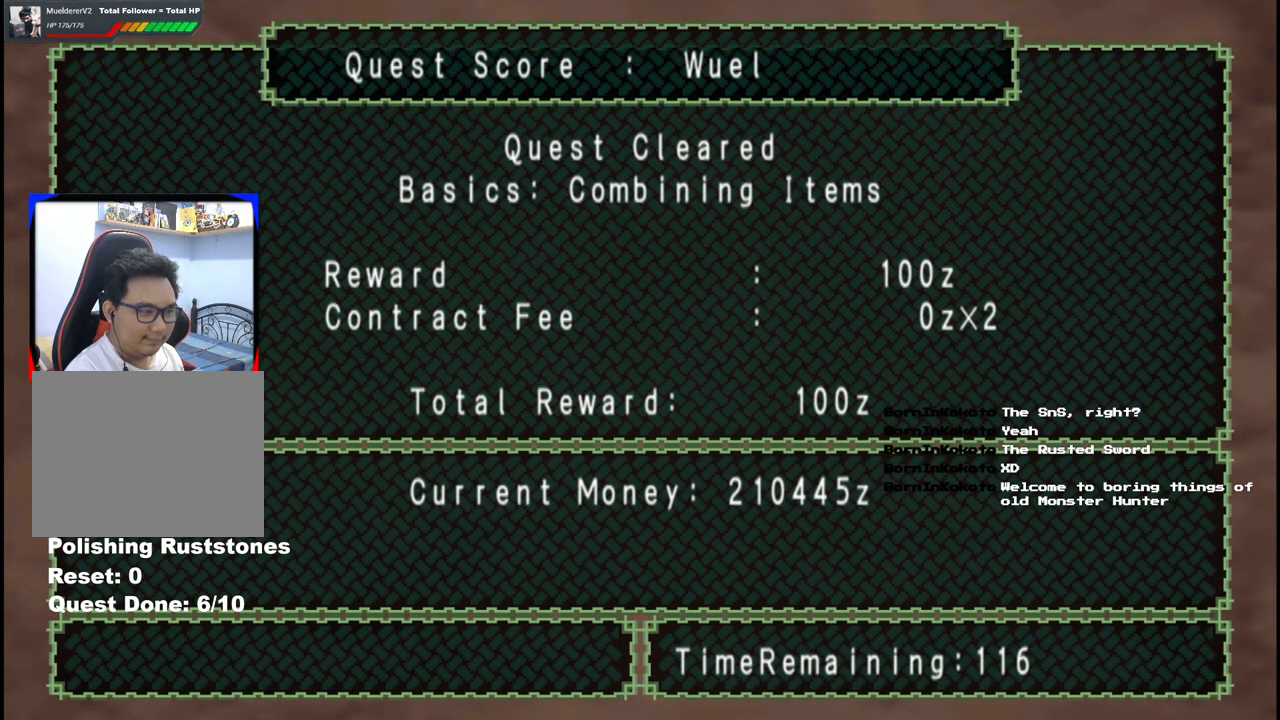
{"buttons": [], "left_stick": "center", "right_stick": "center", "events": [[17, "A", "up"], [117, "A", "down"], [183, "A", "up"], [250, "A", "down"], [350, "A", "up"]]}
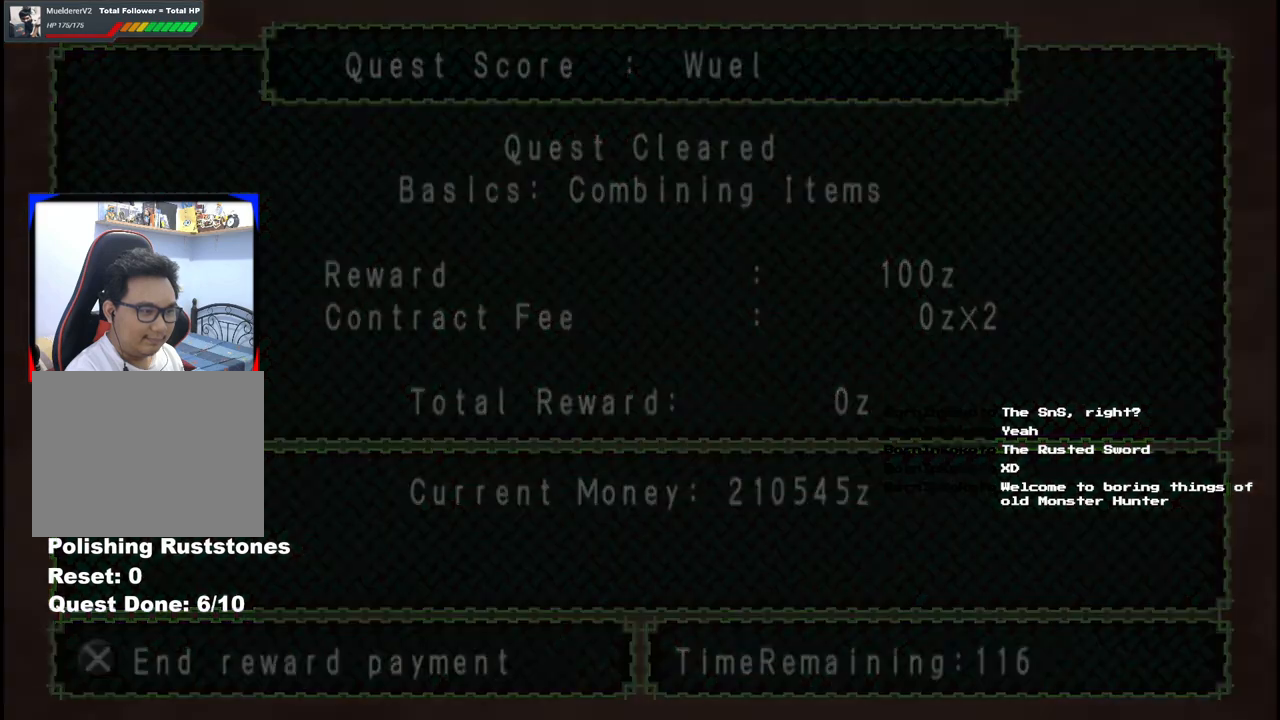
{"buttons": [], "left_stick": "center", "right_stick": "center", "events": []}
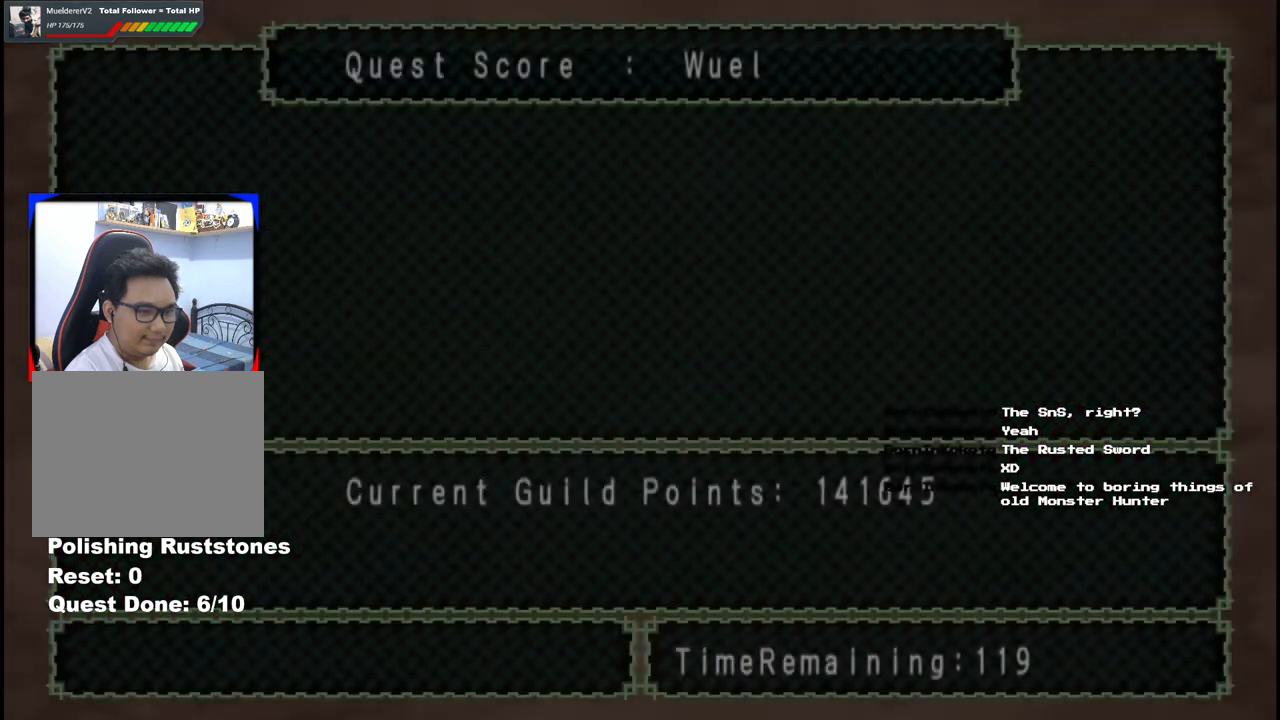
{"buttons": [], "left_stick": "center", "right_stick": "center", "events": [[350, "A", "down"], [433, "A", "up"]]}
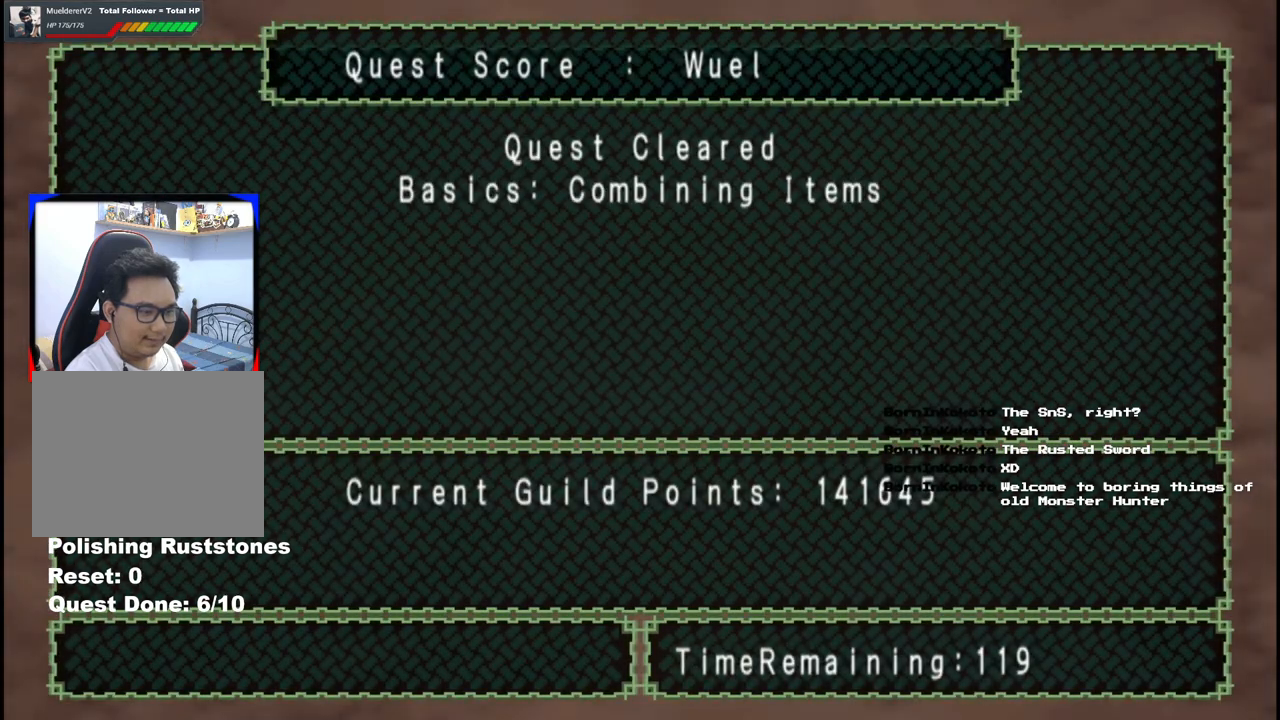
{"buttons": ["A"], "left_stick": "center", "right_stick": "center", "events": [[33, "A", "down"], [133, "A", "up"], [217, "A", "down"], [317, "A", "up"], [417, "A", "down"]]}
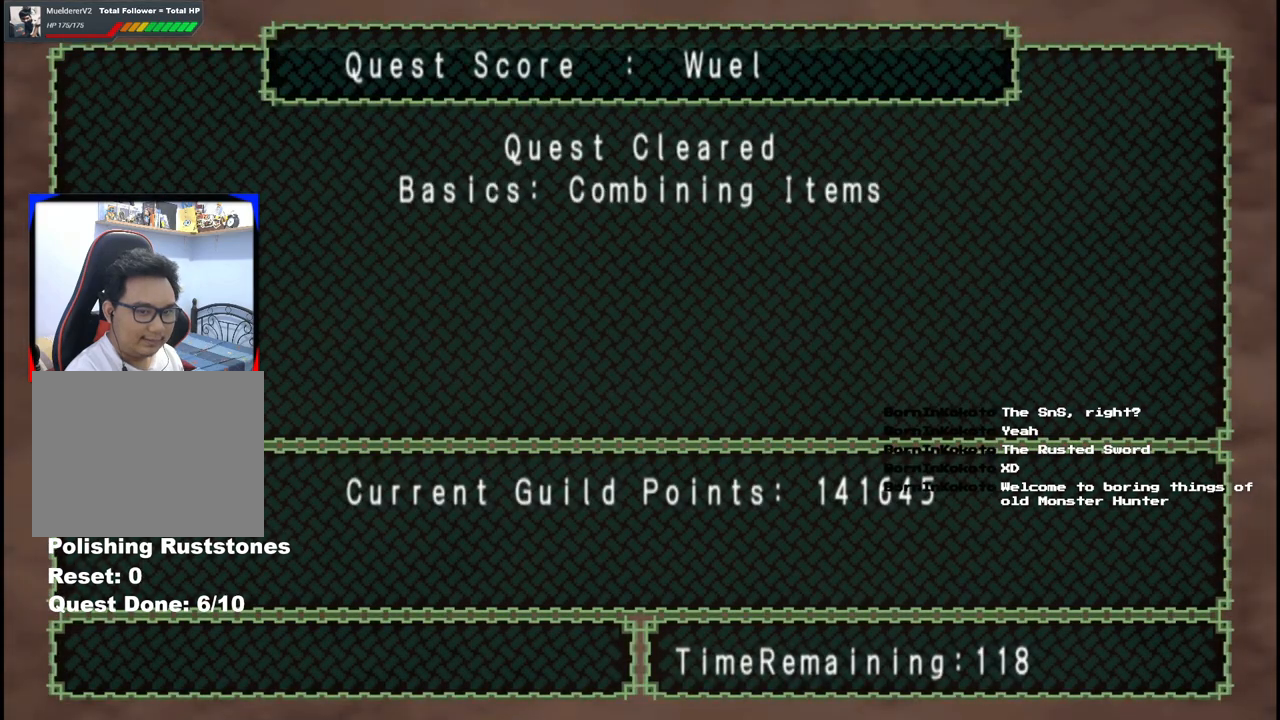
{"buttons": [], "left_stick": "center", "right_stick": "center", "events": [[17, "A", "up"], [100, "A", "down"], [183, "A", "up"], [300, "A", "down"], [400, "A", "up"]]}
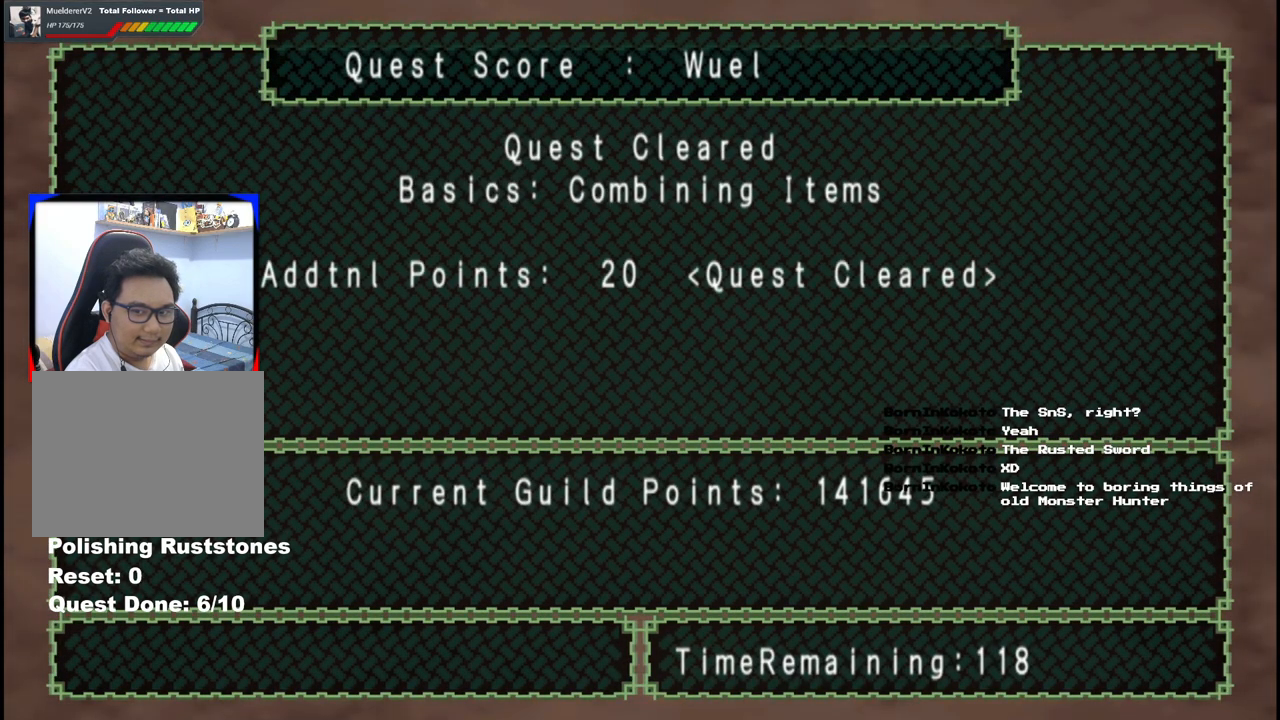
{"buttons": ["A"], "left_stick": "center", "right_stick": "center", "events": [[17, "A", "down"], [117, "A", "up"], [233, "A", "down"], [350, "A", "up"], [450, "A", "down"]]}
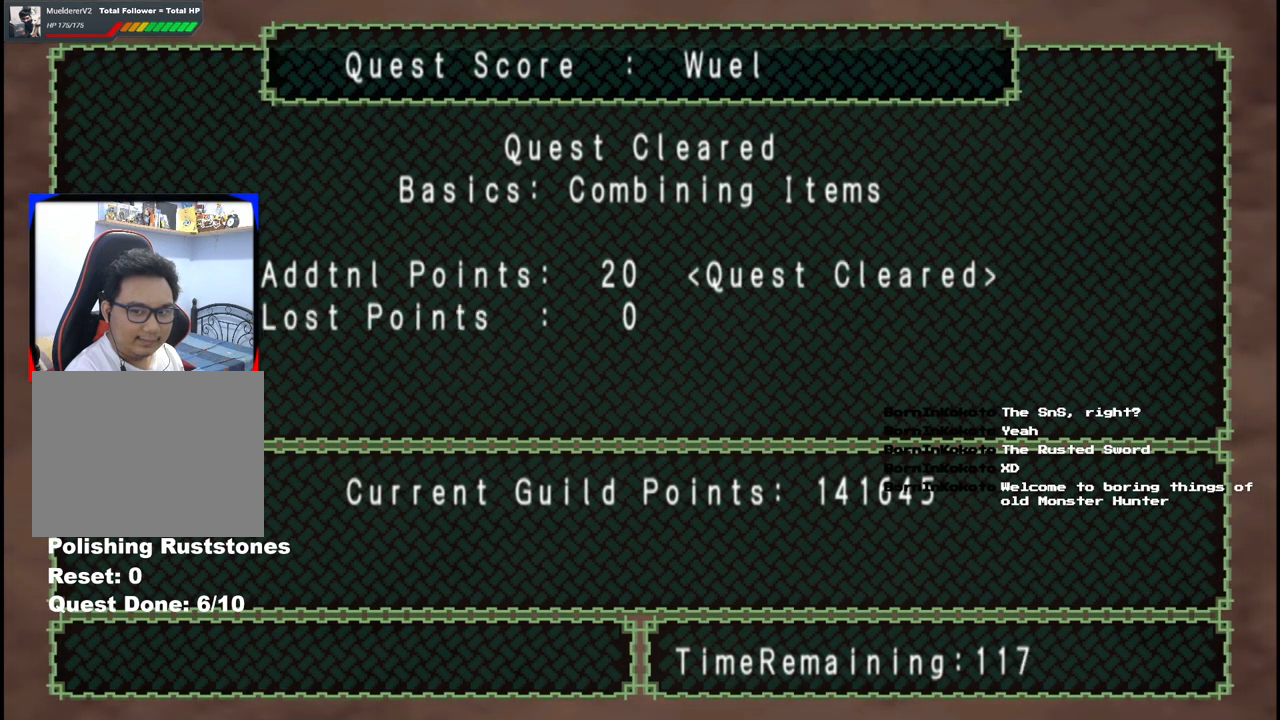
{"buttons": ["A"], "left_stick": "center", "right_stick": "center", "events": [[83, "A", "up"], [183, "A", "down"], [300, "A", "up"], [417, "A", "down"]]}
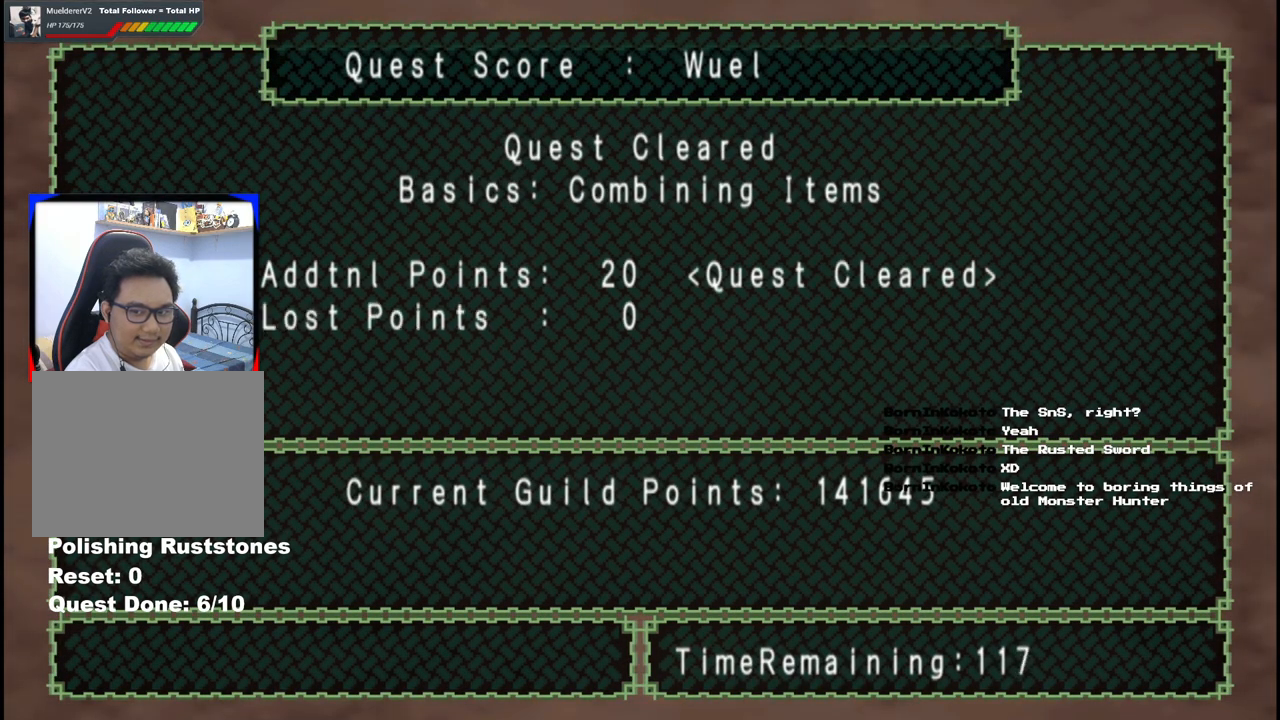
{"buttons": [], "left_stick": "center", "right_stick": "center", "events": [[33, "A", "up"], [133, "A", "down"], [283, "A", "up"], [367, "A", "down"], [500, "A", "up"]]}
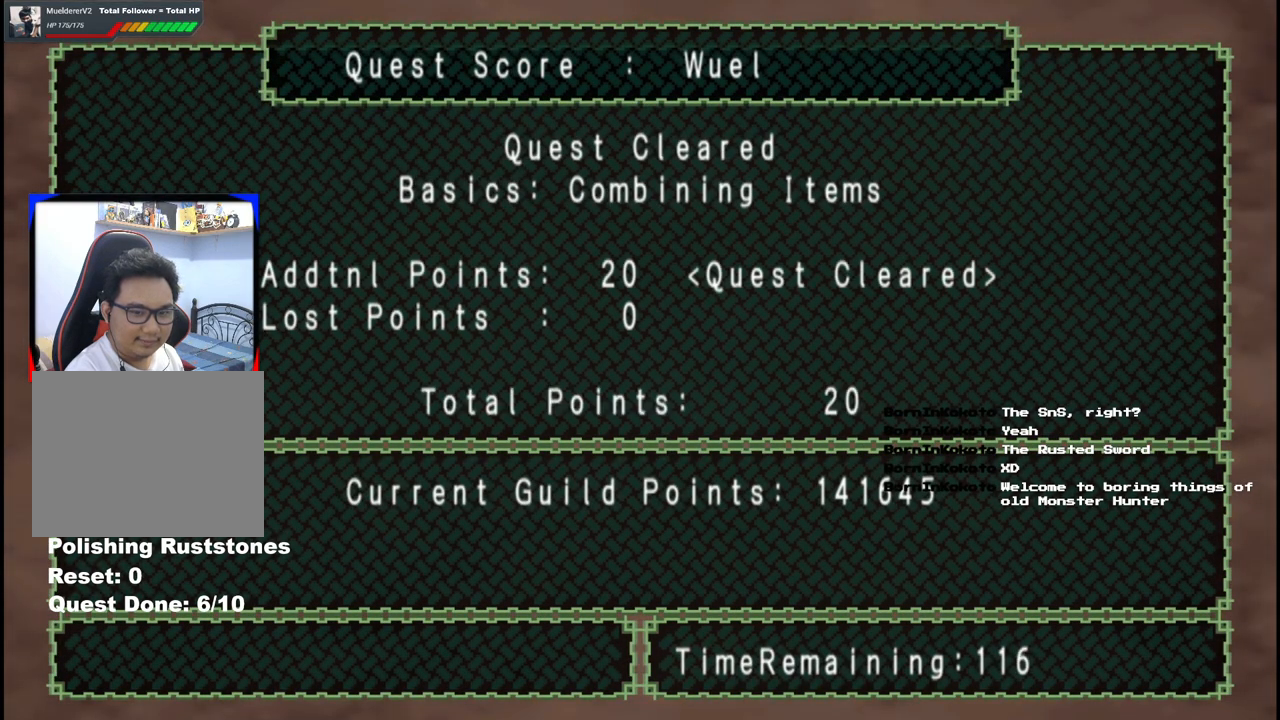
{"buttons": [], "left_stick": "center", "right_stick": "center", "events": [[100, "A", "down"], [233, "A", "up"], [333, "A", "down"], [450, "A", "up"]]}
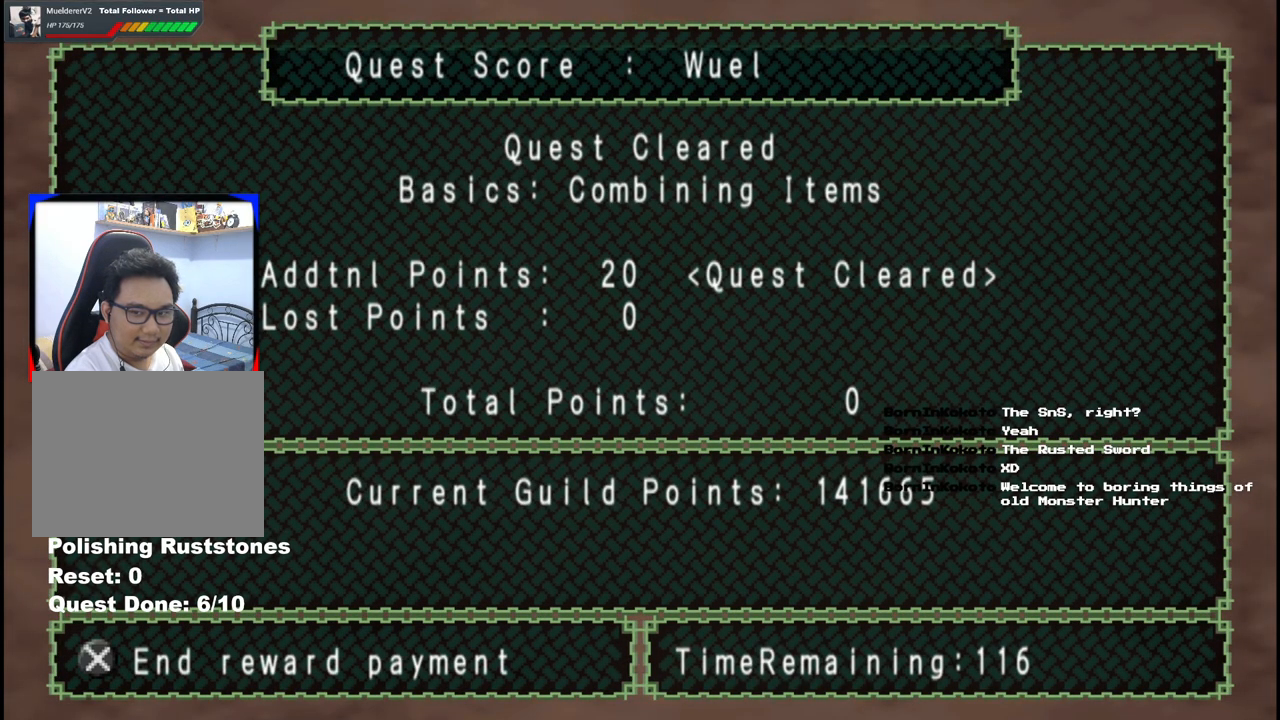
{"buttons": [], "left_stick": "center", "right_stick": "center", "events": [[33, "A", "down"], [133, "A", "up"], [233, "A", "down"], [317, "A", "up"], [433, "A", "down"], [500, "A", "up"]]}
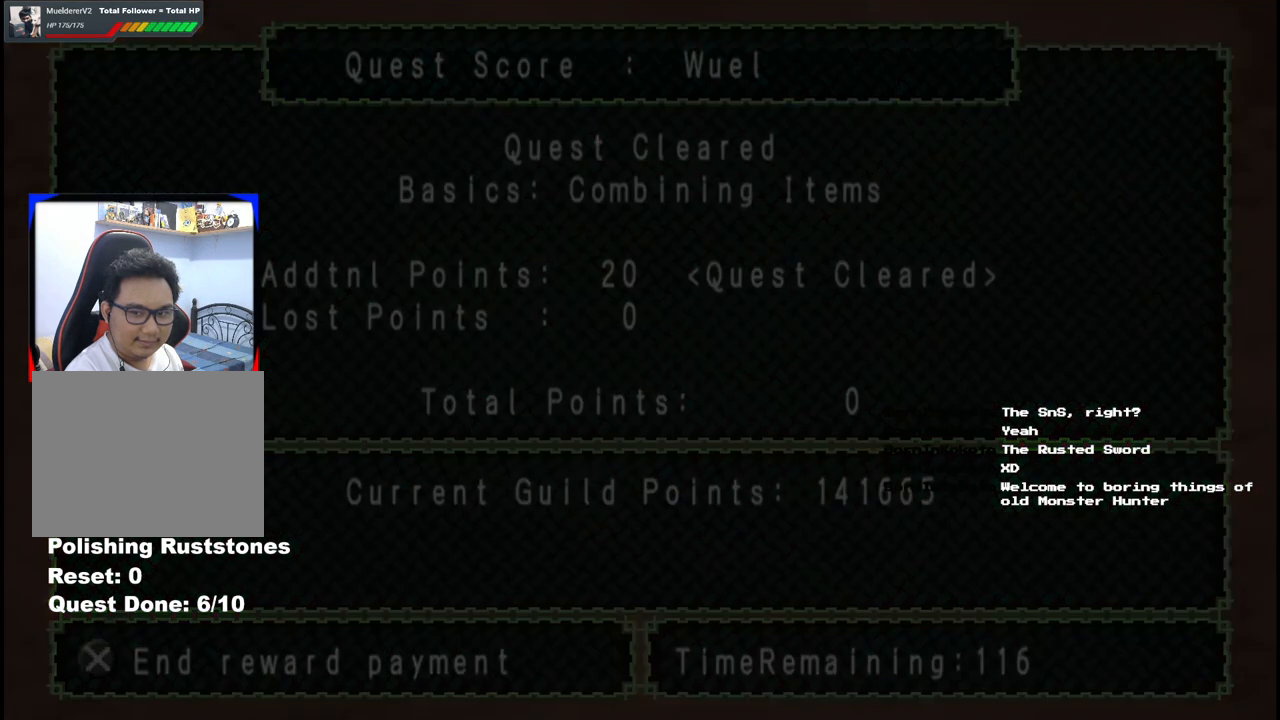
{"buttons": [], "left_stick": "center", "right_stick": "center", "events": [[367, "A", "down"], [467, "A", "up"]]}
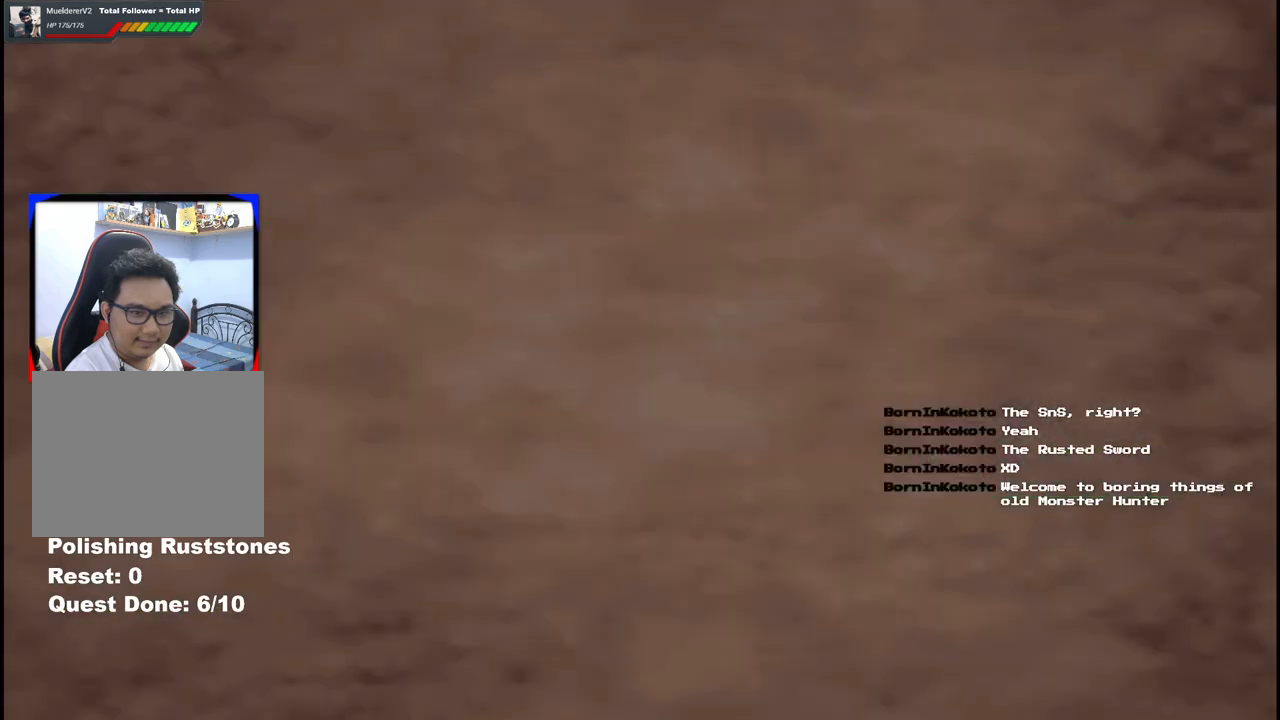
{"buttons": ["A"], "left_stick": "center", "right_stick": "center", "events": [[33, "A", "down"], [150, "A", "up"], [217, "A", "down"], [317, "A", "up"], [400, "A", "down"]]}